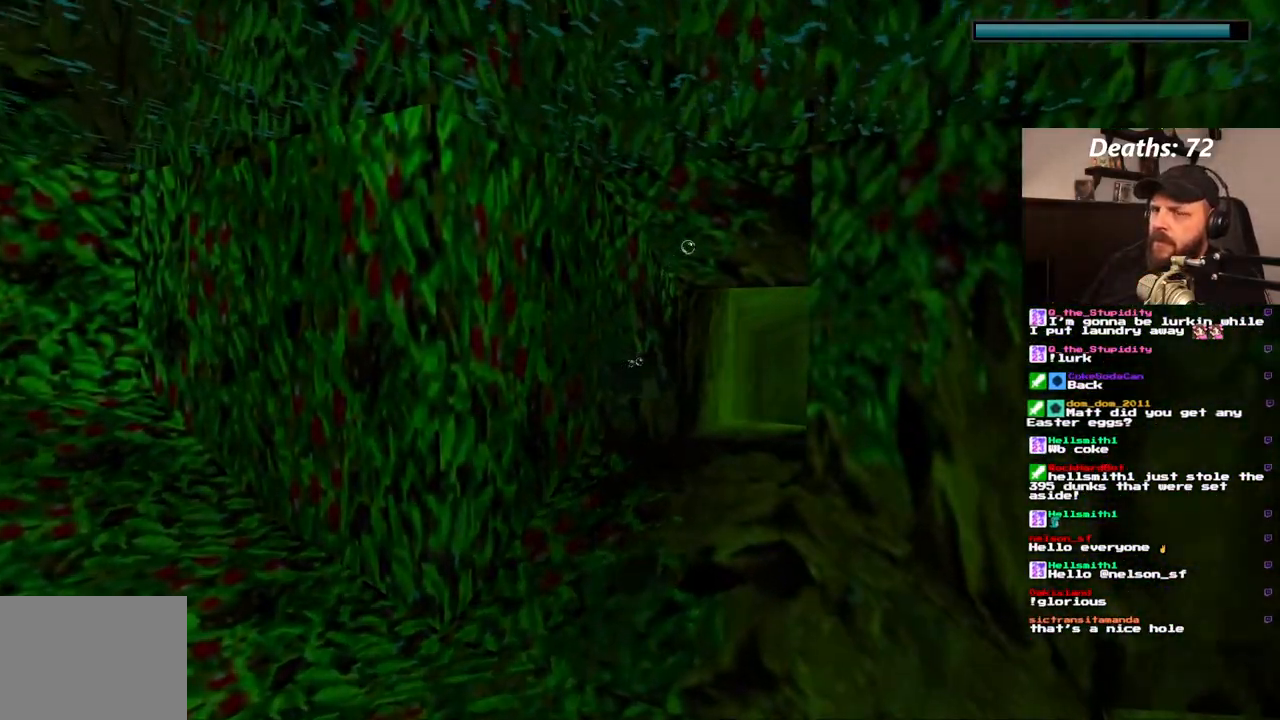
Gameplay with a controller (PlayStation layout); each line is a JSON object with the inputs held at the frame after it. "events" lists button and stick changes between this image and that frame as [ms after this image, input, new state], when the widget could be followed in between. Not read: L3 R3.
{"buttons": ["SQUARE"], "left_stick": "center", "right_stick": "center", "events": [[83, "DPAD_UP", "up"]]}
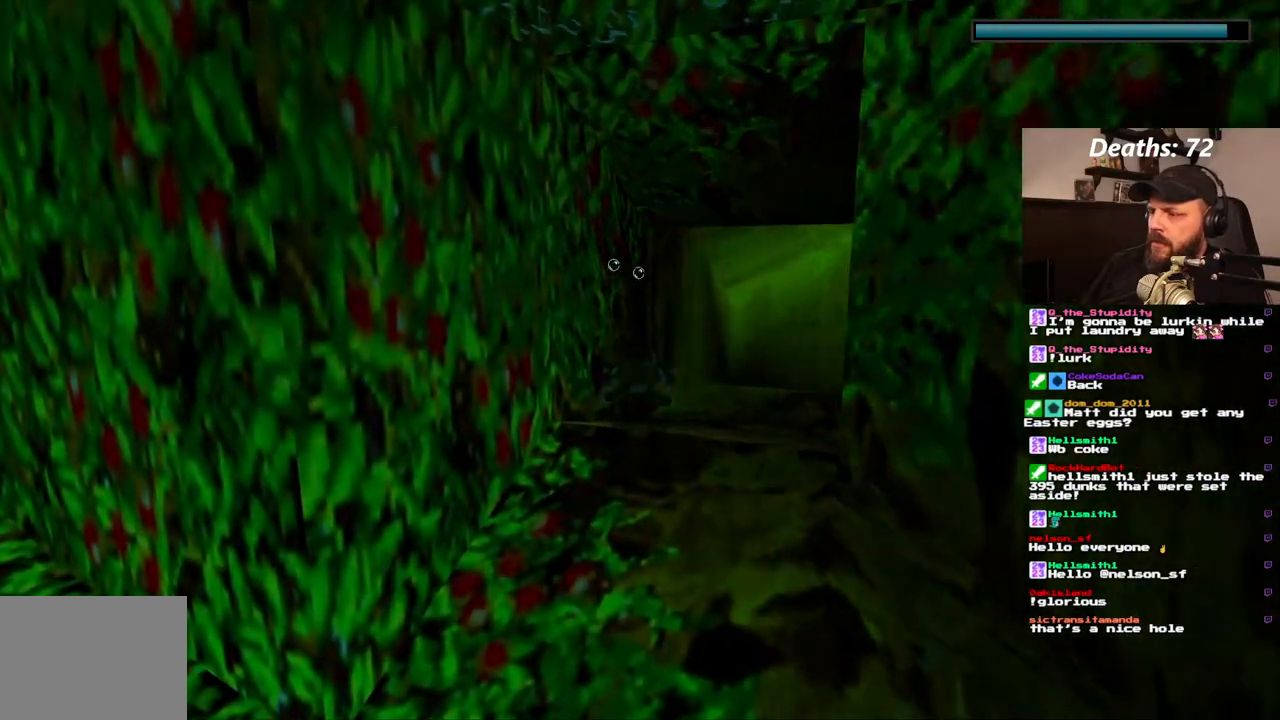
{"buttons": ["SQUARE", "DPAD_LEFT"], "left_stick": "center", "right_stick": "center", "events": [[67, "DPAD_RIGHT", "down"], [217, "DPAD_RIGHT", "up"], [483, "DPAD_LEFT", "down"]]}
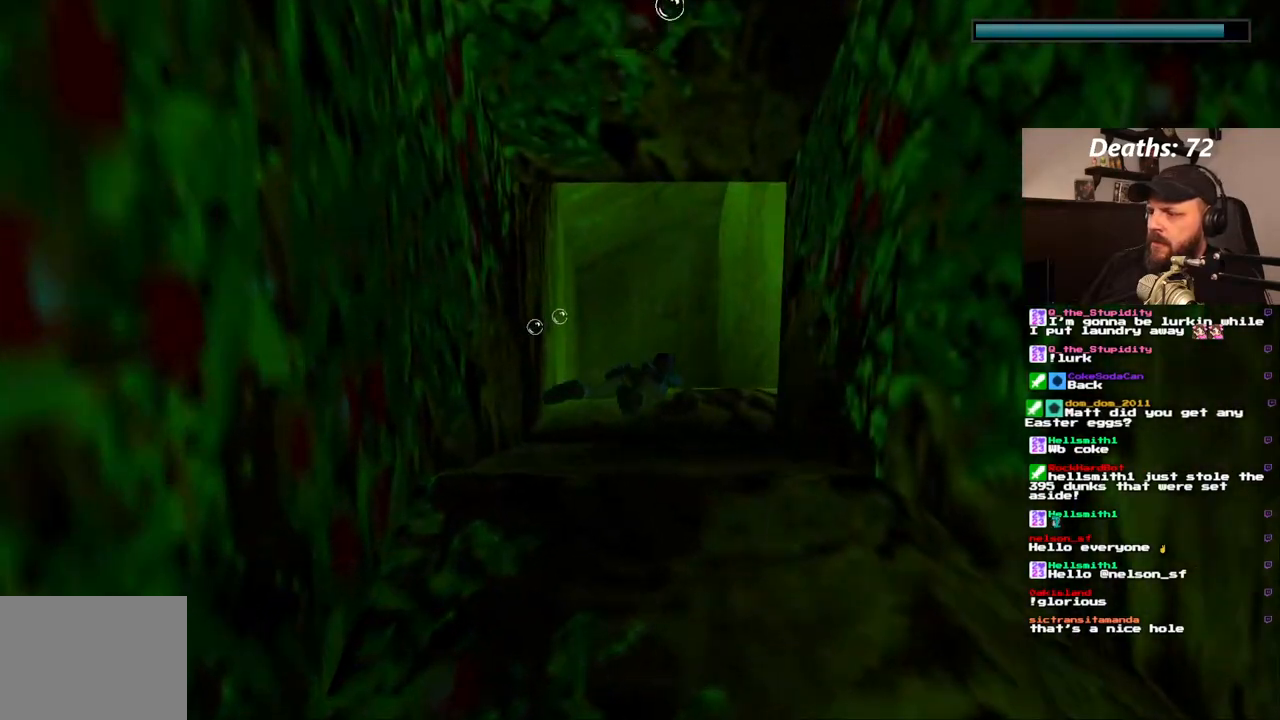
{"buttons": ["SQUARE", "DPAD_RIGHT"], "left_stick": "center", "right_stick": "center", "events": [[67, "DPAD_LEFT", "up"], [483, "DPAD_RIGHT", "down"]]}
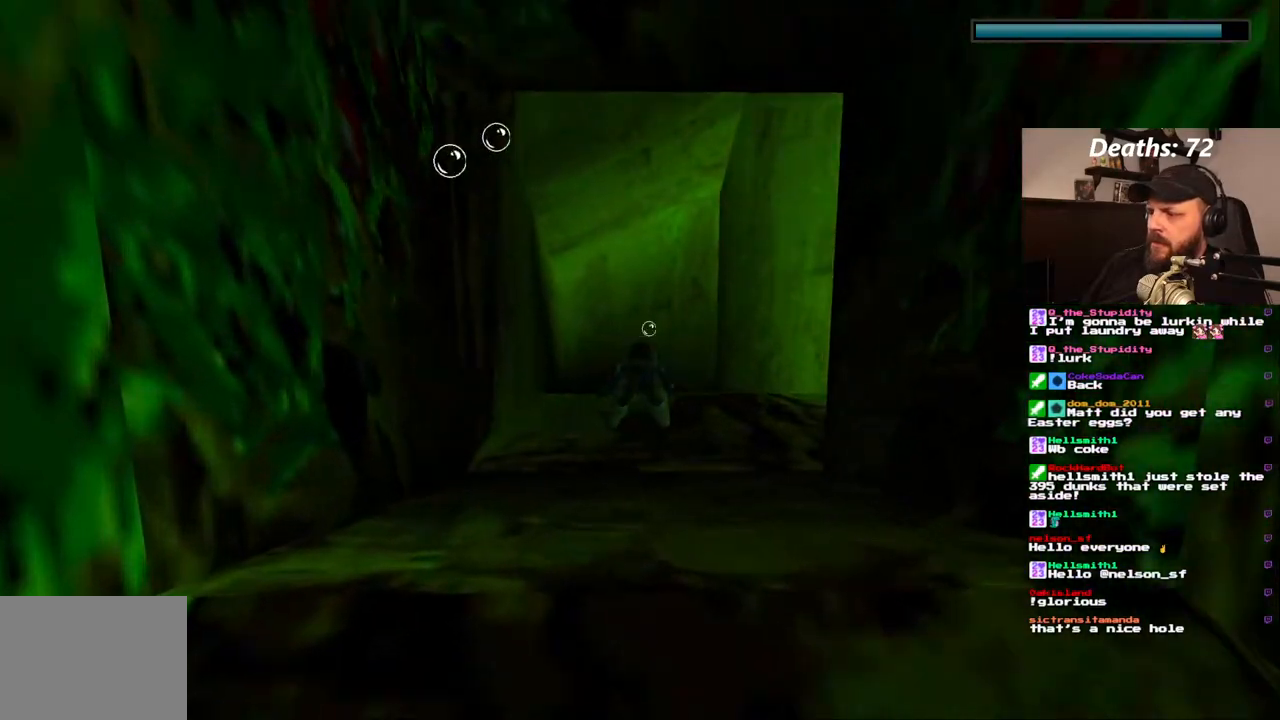
{"buttons": [], "left_stick": "center", "right_stick": "center", "events": [[100, "DPAD_RIGHT", "up"], [433, "SQUARE", "up"]]}
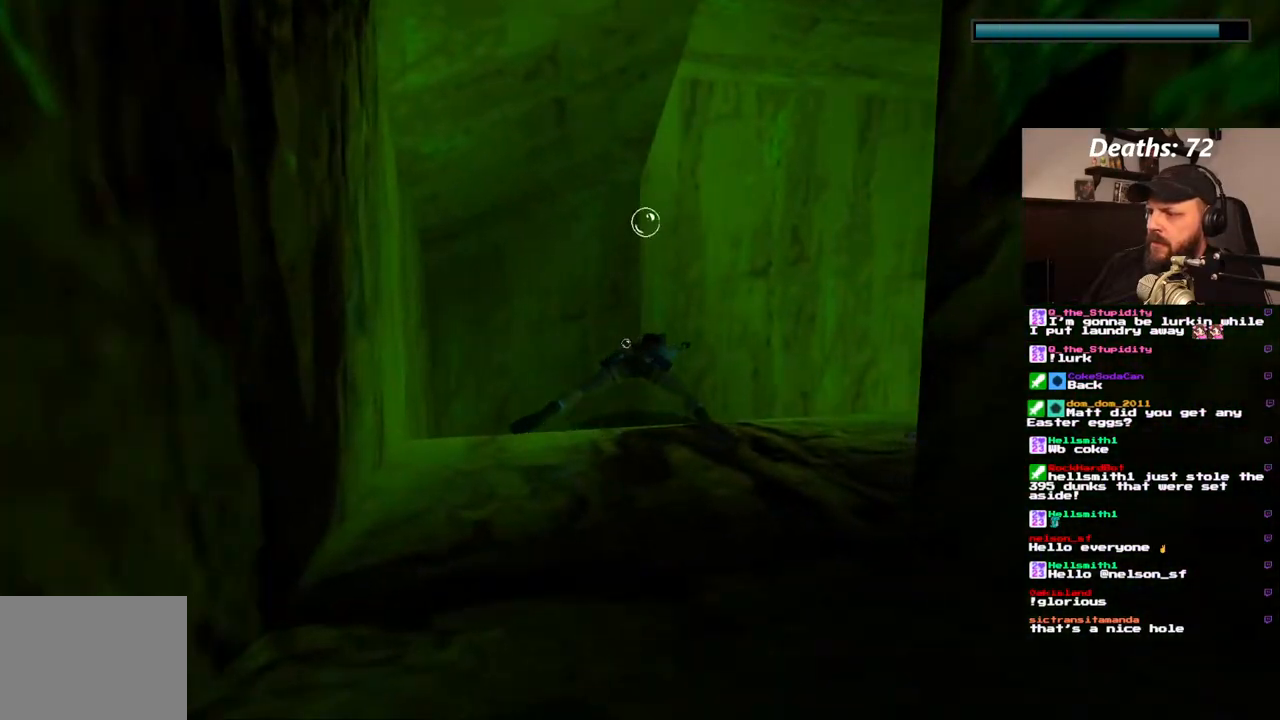
{"buttons": ["DPAD_RIGHT"], "left_stick": "center", "right_stick": "center", "events": [[17, "DPAD_RIGHT", "down"]]}
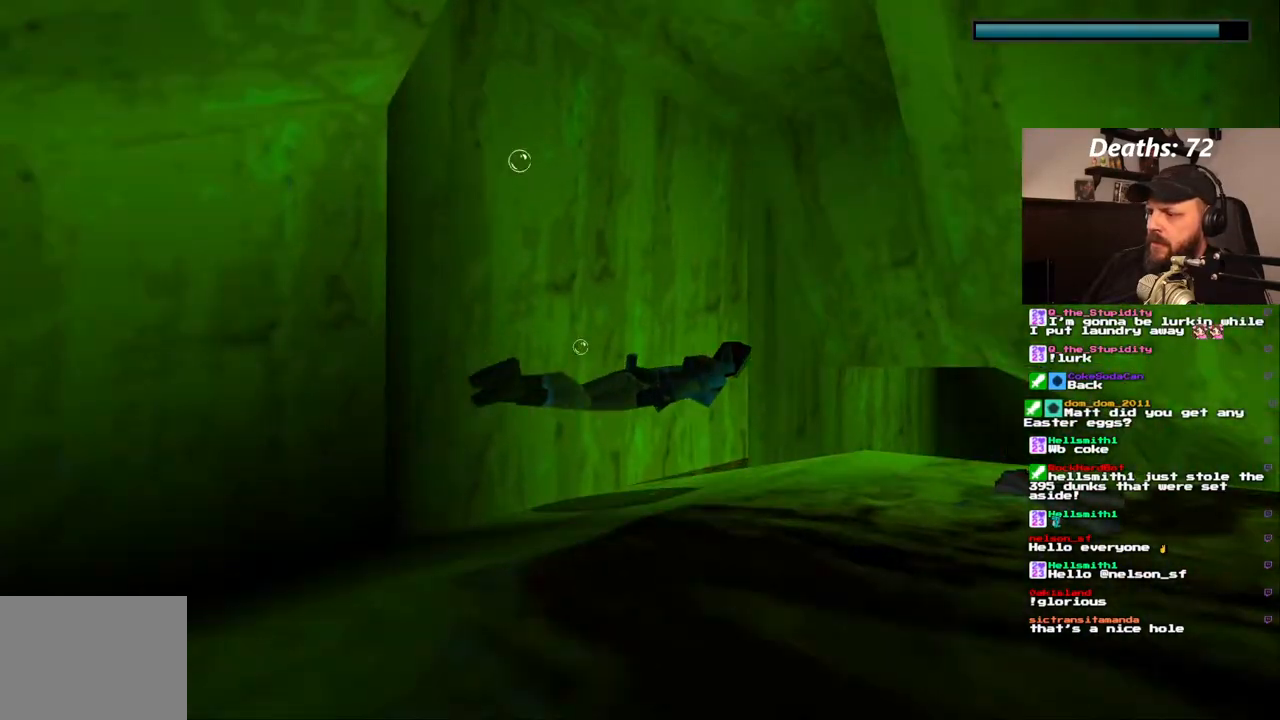
{"buttons": ["CROSS", "DPAD_UP"], "left_stick": "center", "right_stick": "center", "events": [[333, "DPAD_UP", "down"], [400, "DPAD_RIGHT", "up"], [467, "CROSS", "down"]]}
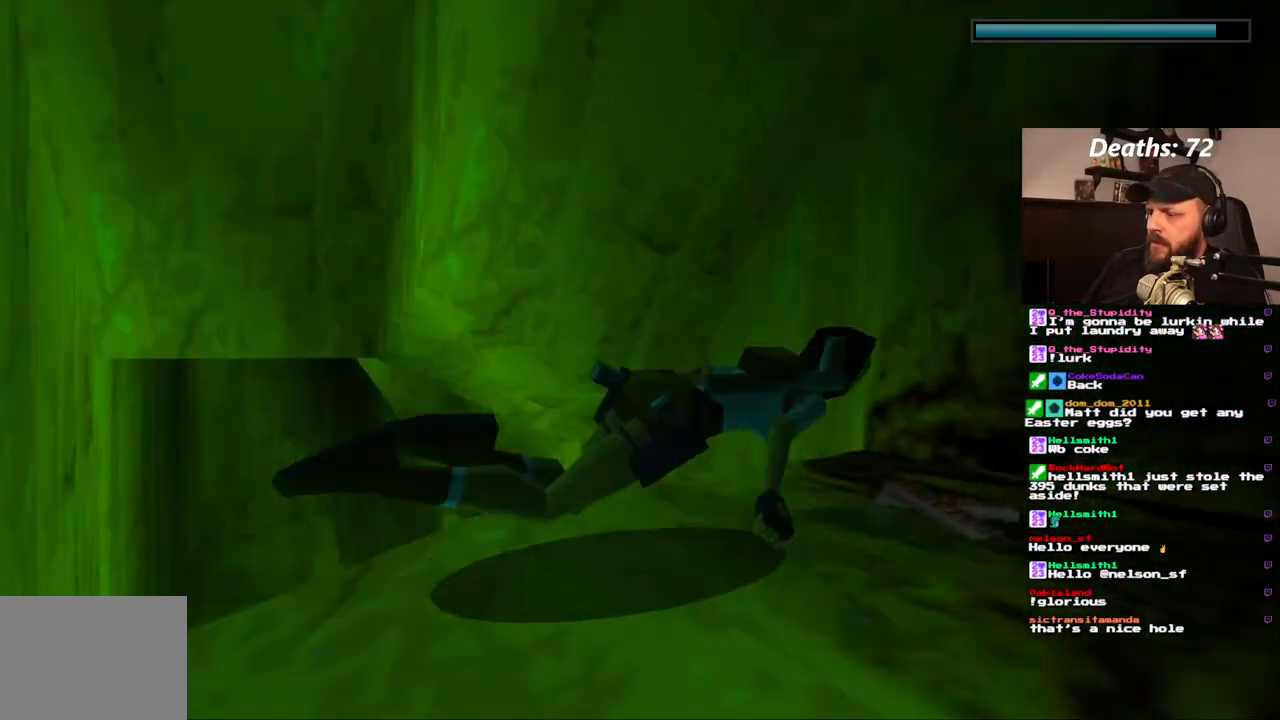
{"buttons": ["CROSS"], "left_stick": "center", "right_stick": "center", "events": [[67, "DPAD_UP", "up"]]}
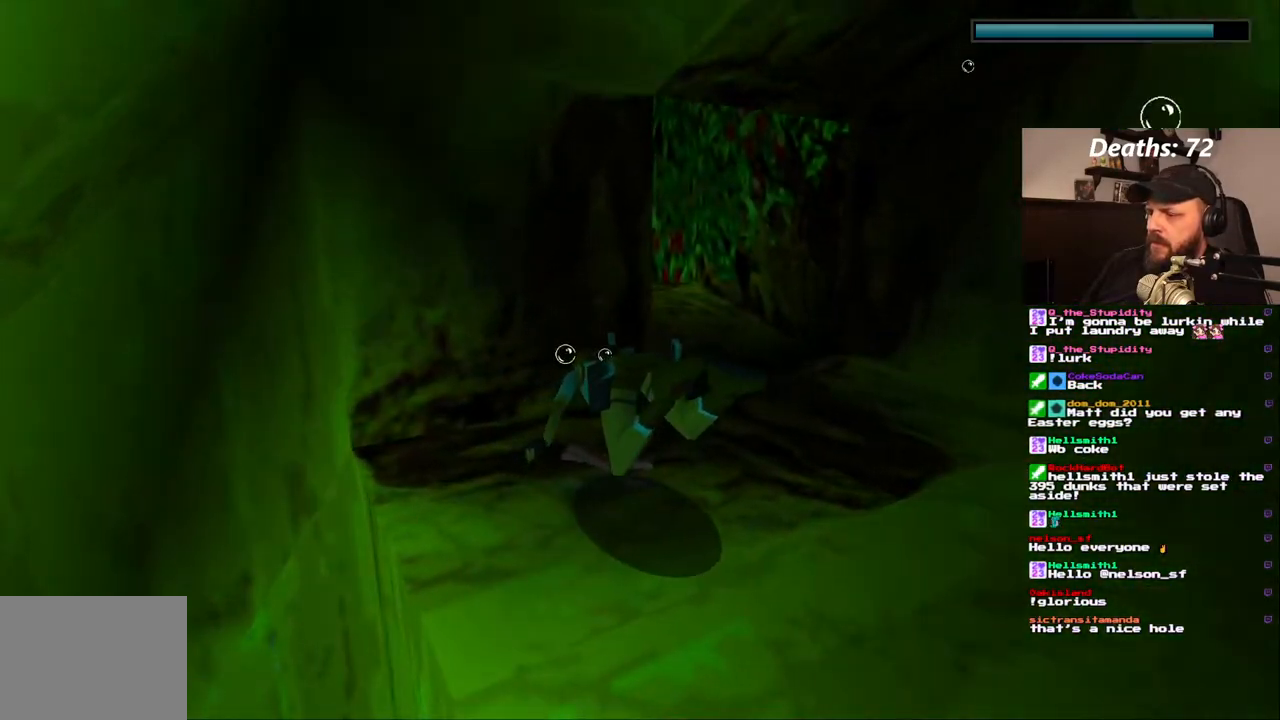
{"buttons": [], "left_stick": "center", "right_stick": "center", "events": [[467, "CROSS", "up"]]}
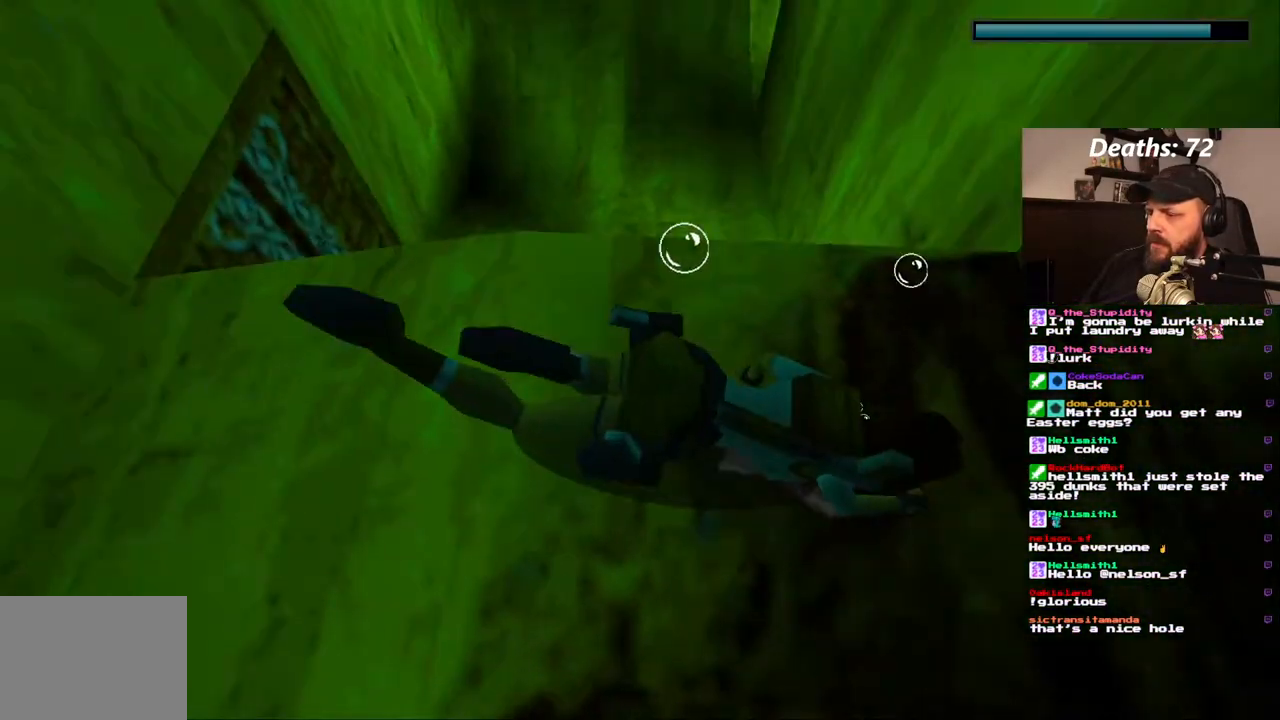
{"buttons": ["DPAD_LEFT"], "left_stick": "center", "right_stick": "center", "events": [[67, "DPAD_LEFT", "down"]]}
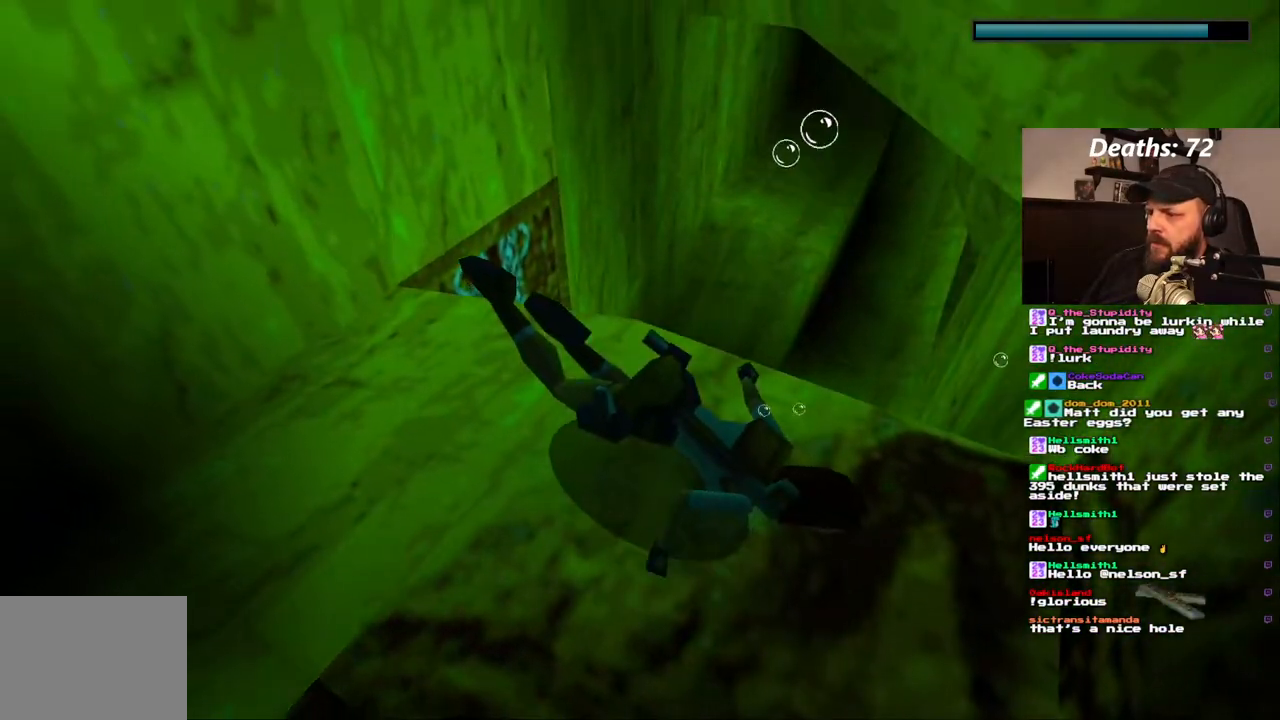
{"buttons": ["SQUARE", "DPAD_LEFT"], "left_stick": "center", "right_stick": "center", "events": [[267, "SQUARE", "down"]]}
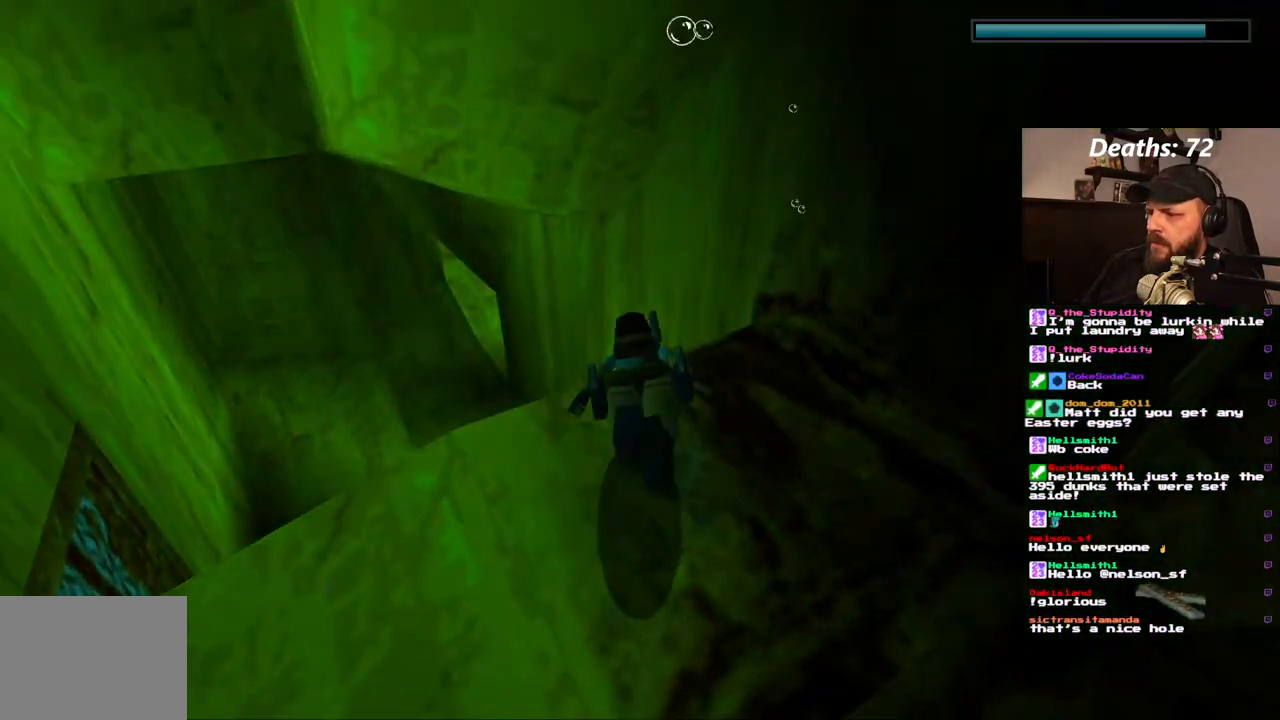
{"buttons": ["SQUARE"], "left_stick": "center", "right_stick": "center", "events": [[150, "DPAD_LEFT", "up"]]}
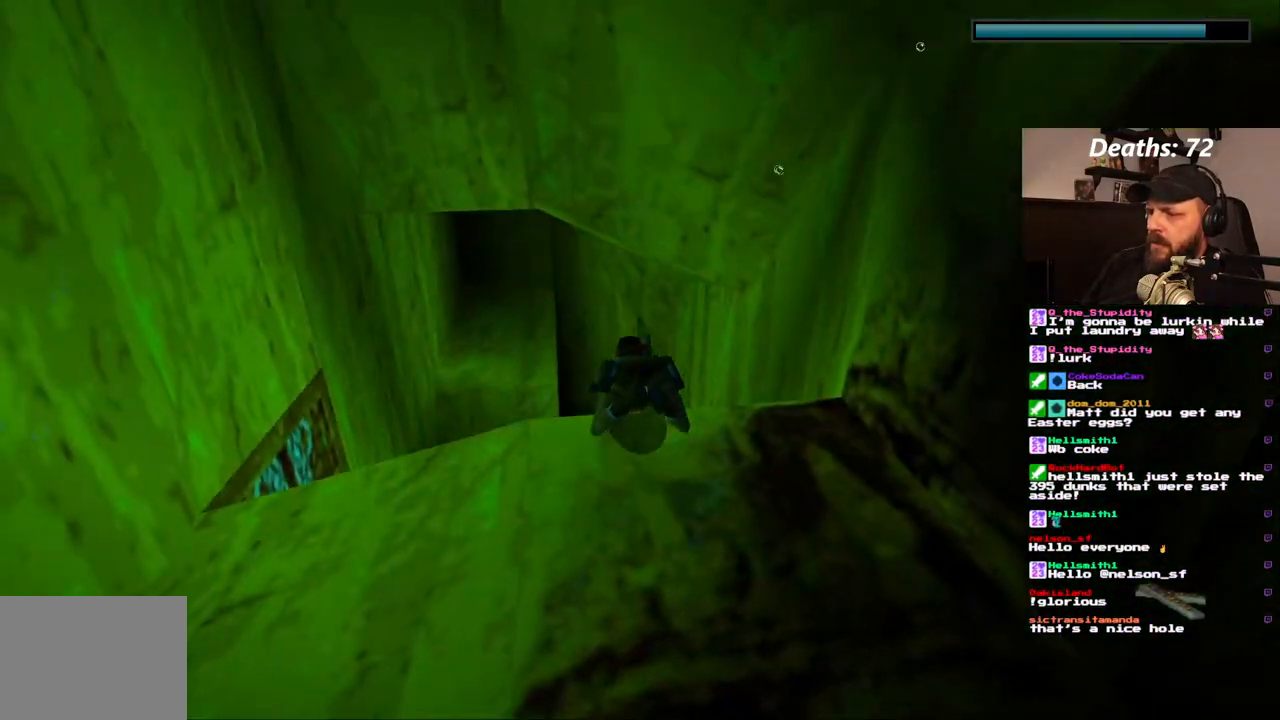
{"buttons": ["DPAD_UP", "DPAD_LEFT"], "left_stick": "center", "right_stick": "center", "events": [[150, "DPAD_LEFT", "down"], [200, "DPAD_UP", "down"], [267, "SQUARE", "up"]]}
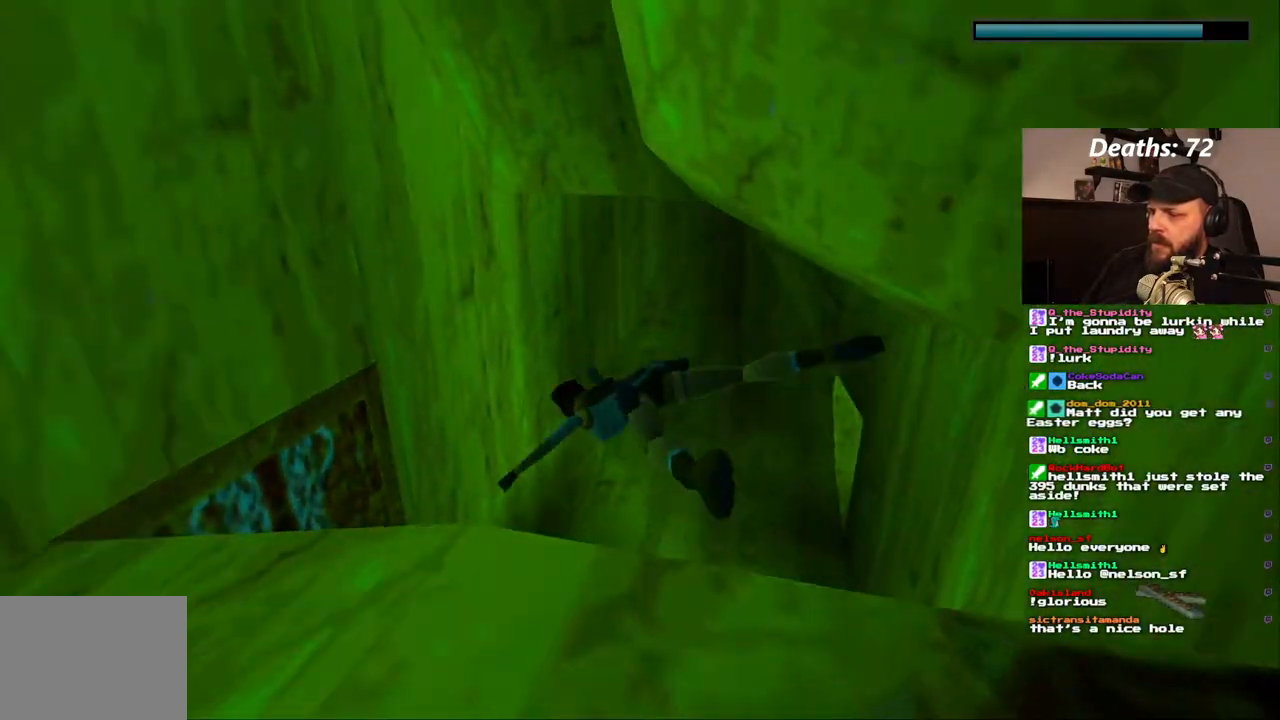
{"buttons": ["DPAD_RIGHT"], "left_stick": "center", "right_stick": "center", "events": [[250, "DPAD_LEFT", "up"], [300, "DPAD_UP", "up"], [450, "DPAD_RIGHT", "down"]]}
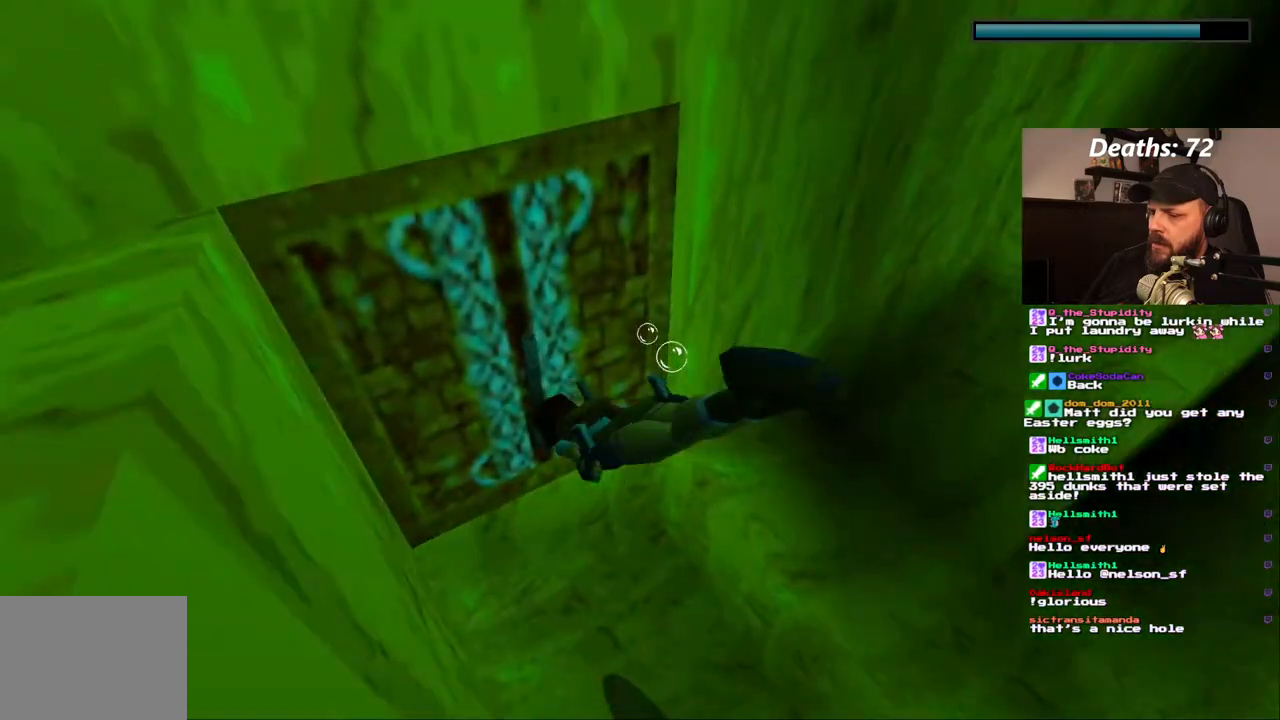
{"buttons": ["CROSS"], "left_stick": "center", "right_stick": "center"}
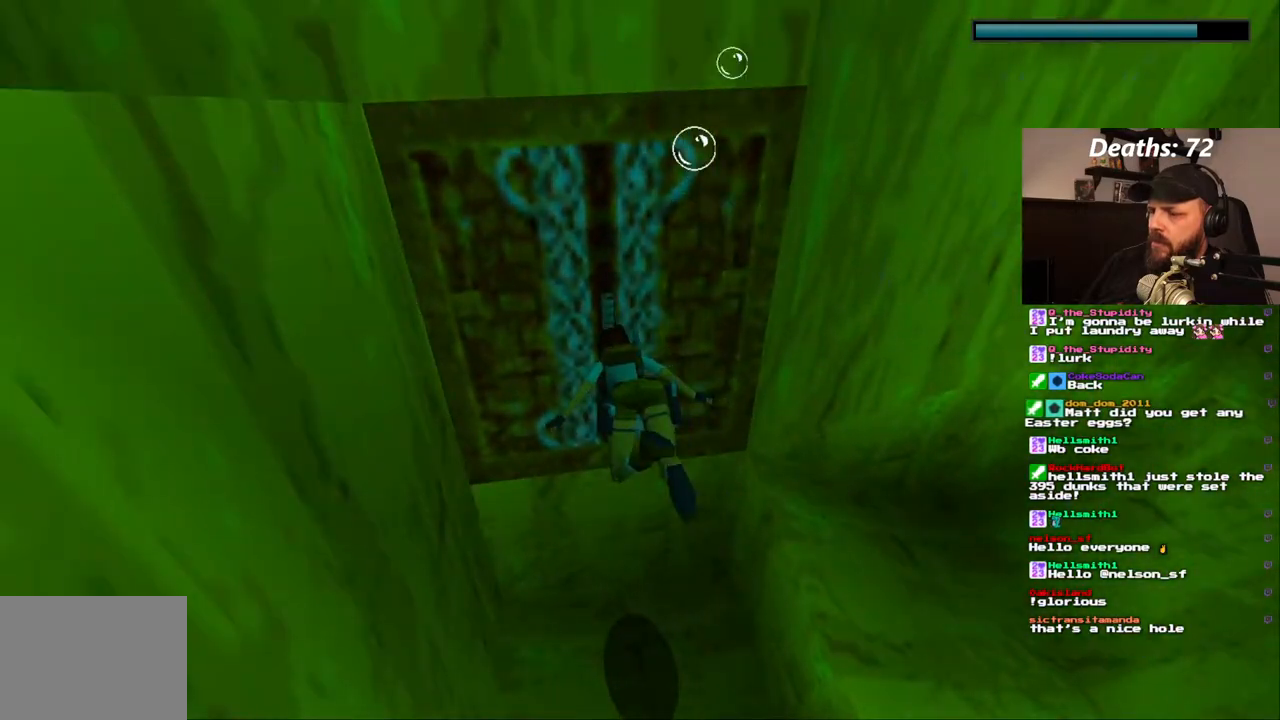
{"buttons": ["CROSS"], "left_stick": "center", "right_stick": "center", "events": []}